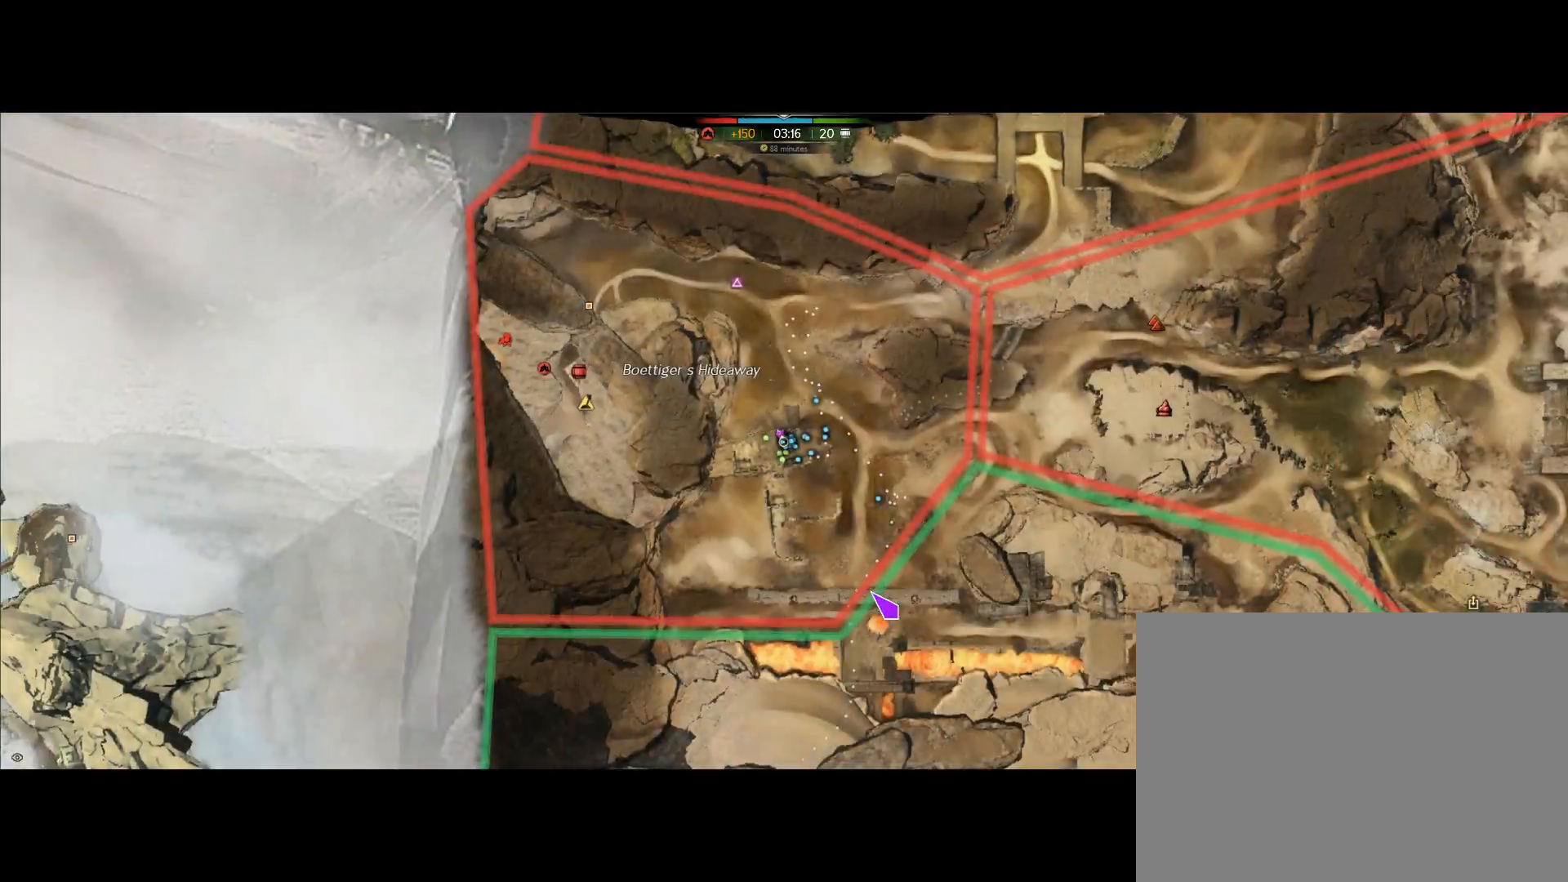
Gameplay with keyboard and mouse; each line is a JSON object with the keys and mouse buttons held at the frame after it. "events" lists presses ("down") and releases ("up") of "0", "1", "3", "4", "5", "6", "7", "8", "alt", "down", "e", "escape", "f", "f1", "f2", "f3", "f4", "f5", "f6", "g", "h", "lbracket", "left", "m", "r", "right", "shift", "tab", "up", "v", "mouse_wheel" and "mouse_right" between this image and that frame as [ms after this image, input, new state], when the widget could be followed in between. "mouse_wheel", "mouse_right" = the "wheel", "right" buttons of the "mouse" list. No other keys are recorded. "wheel" means that the mouse wheel is clicked or scrolled. Mouse movement is not recorded. Not read: other_keys.
{"keys": [], "mouse": []}
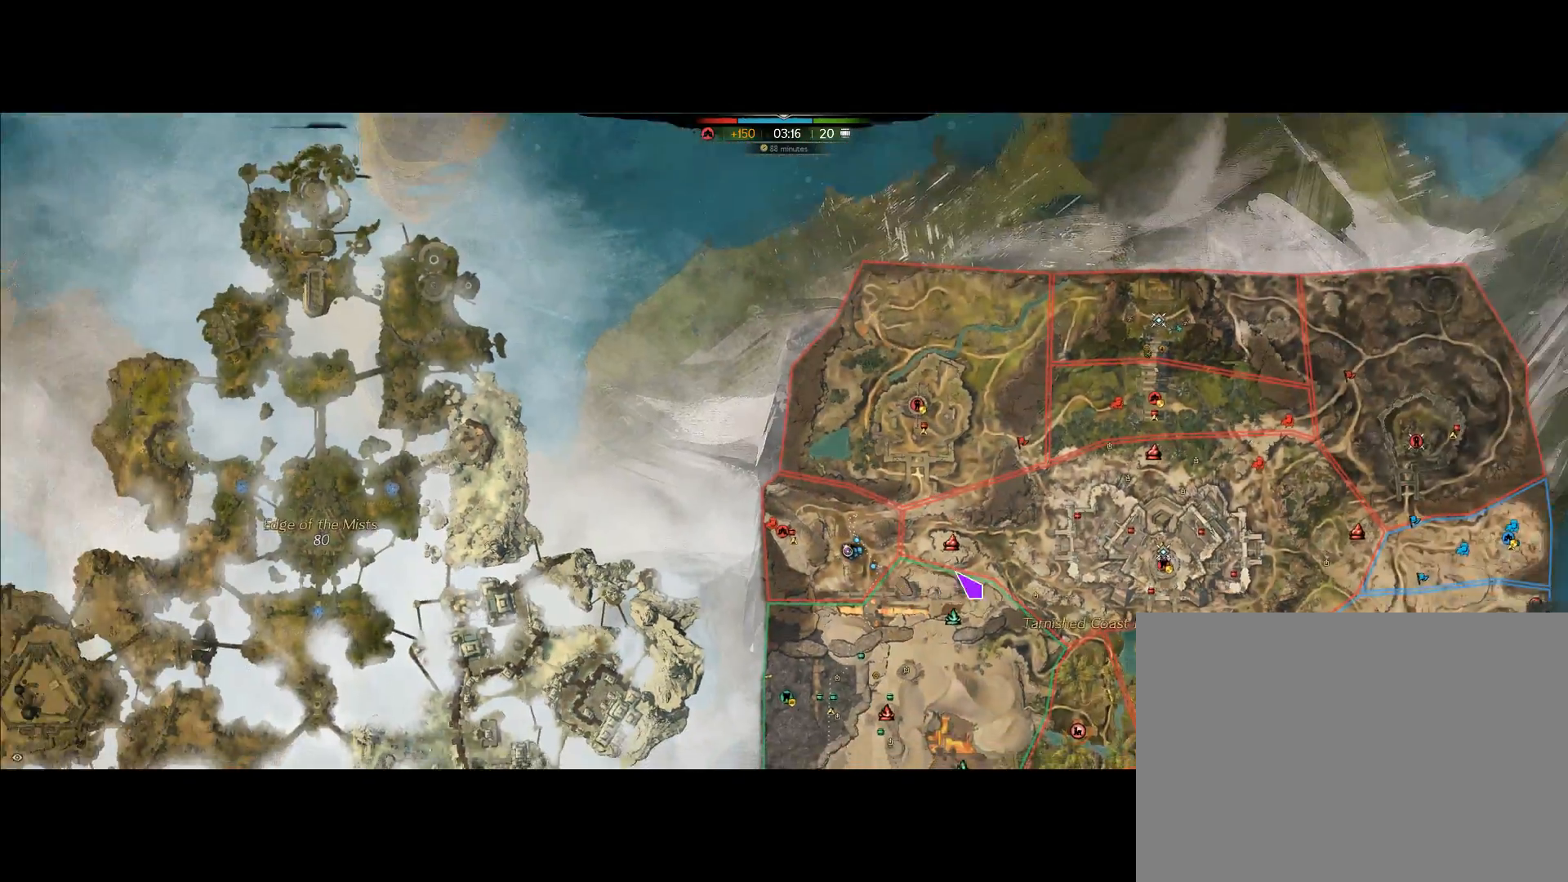
{"keys": [], "mouse": [], "events": []}
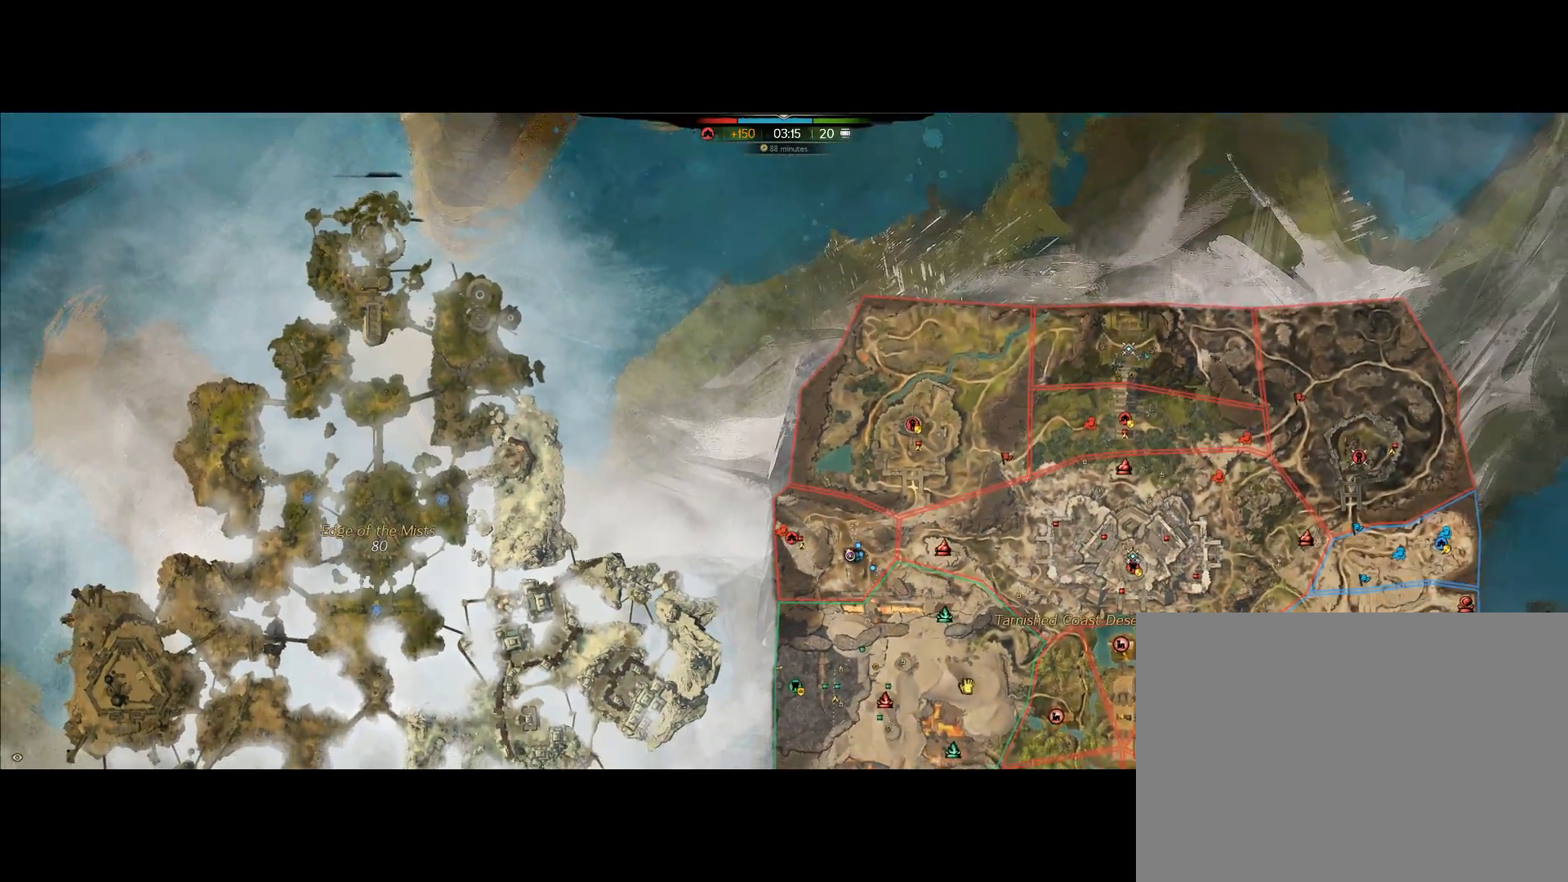
{"keys": [], "mouse": [], "events": []}
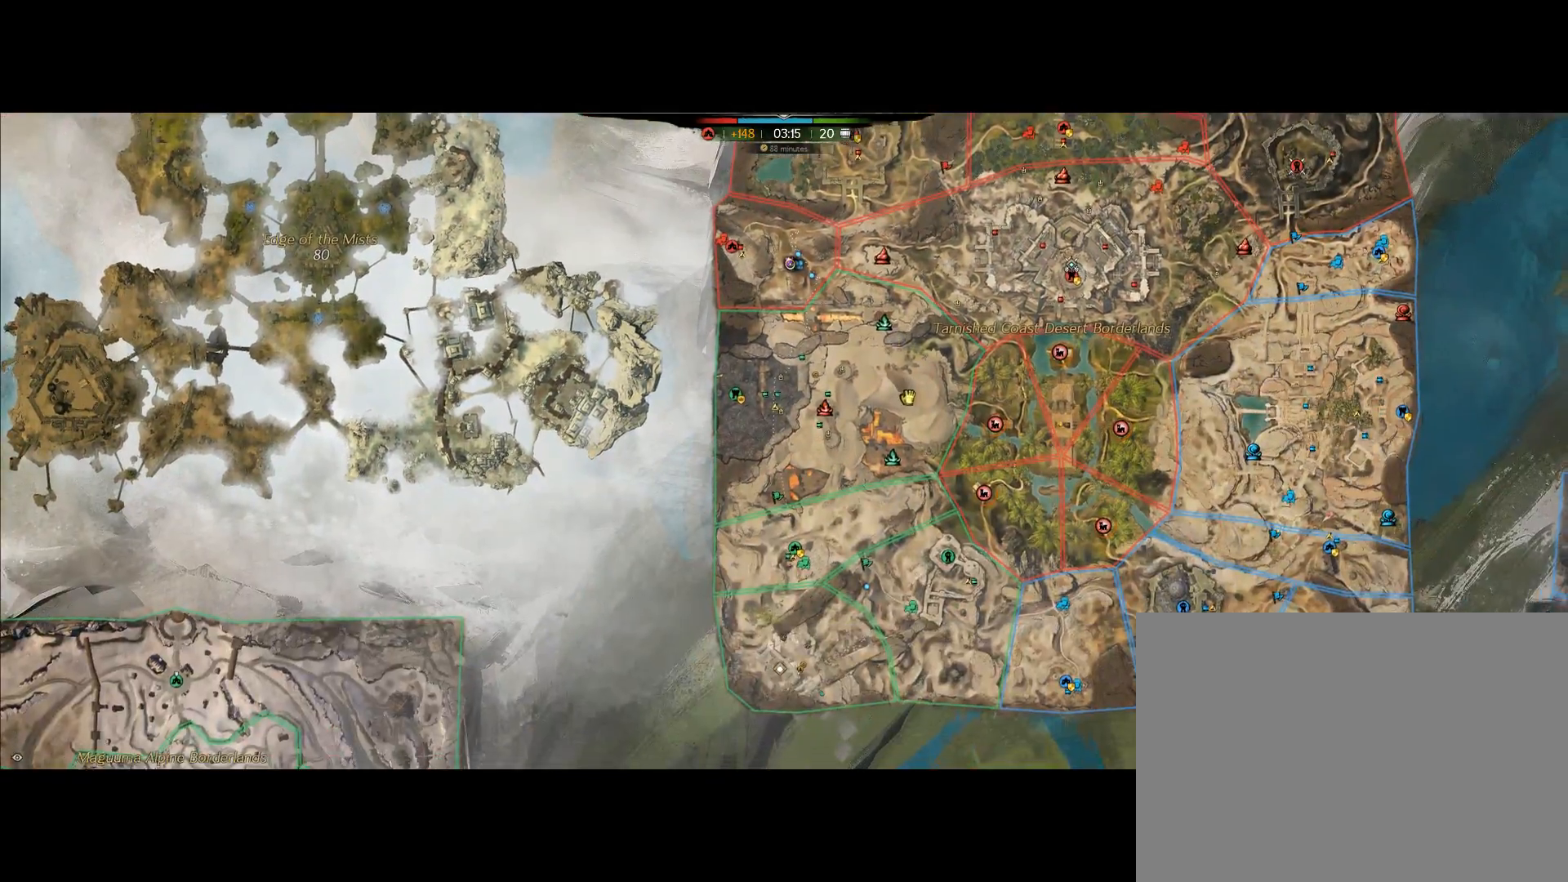
{"keys": [], "mouse": [], "events": []}
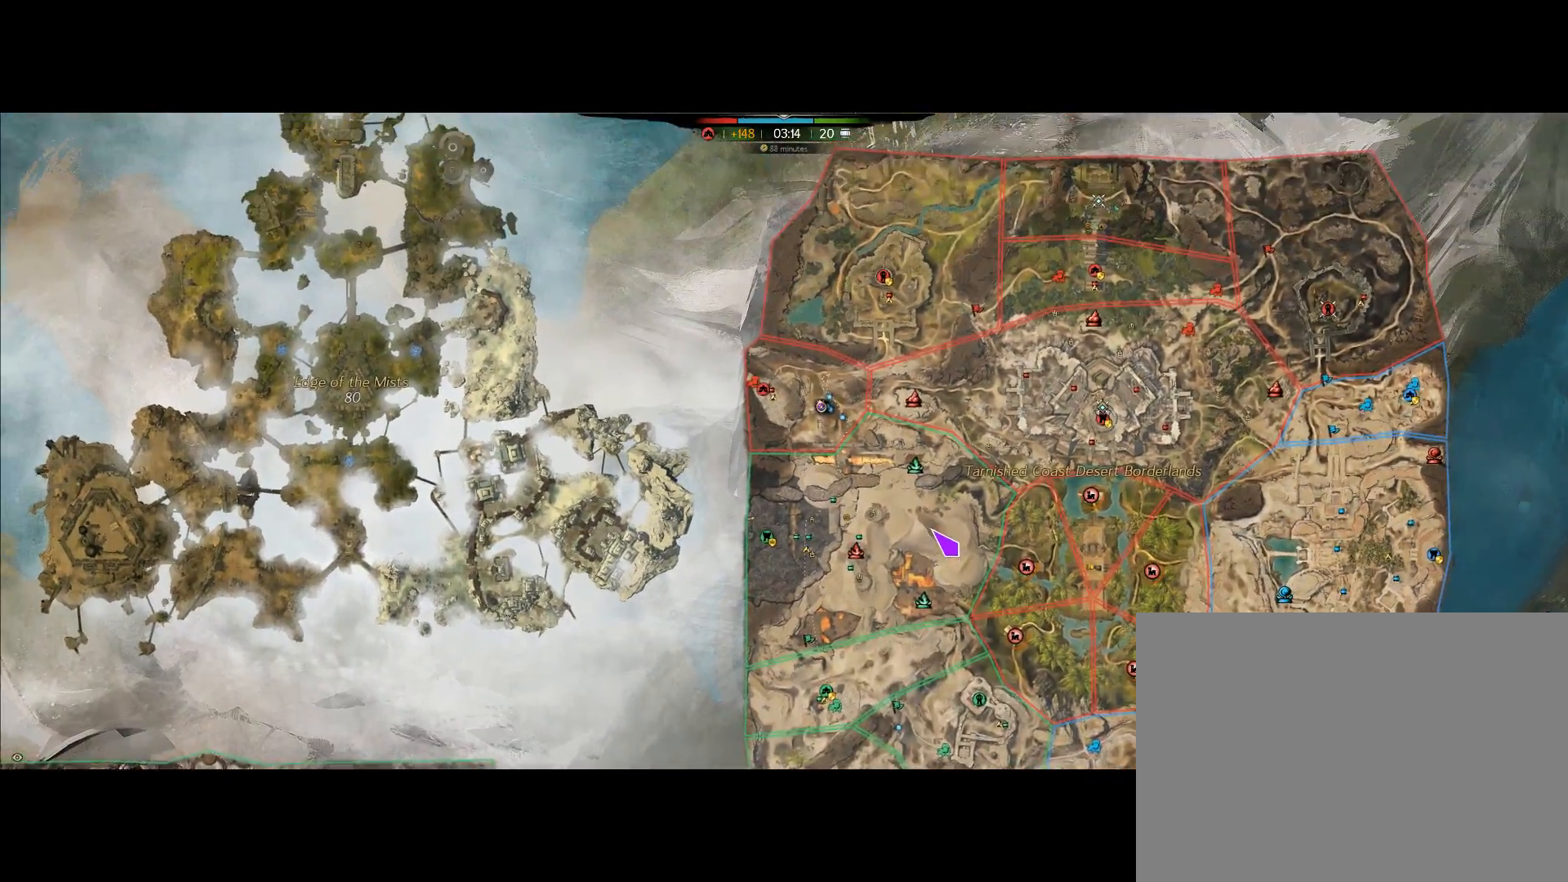
{"keys": [], "mouse": []}
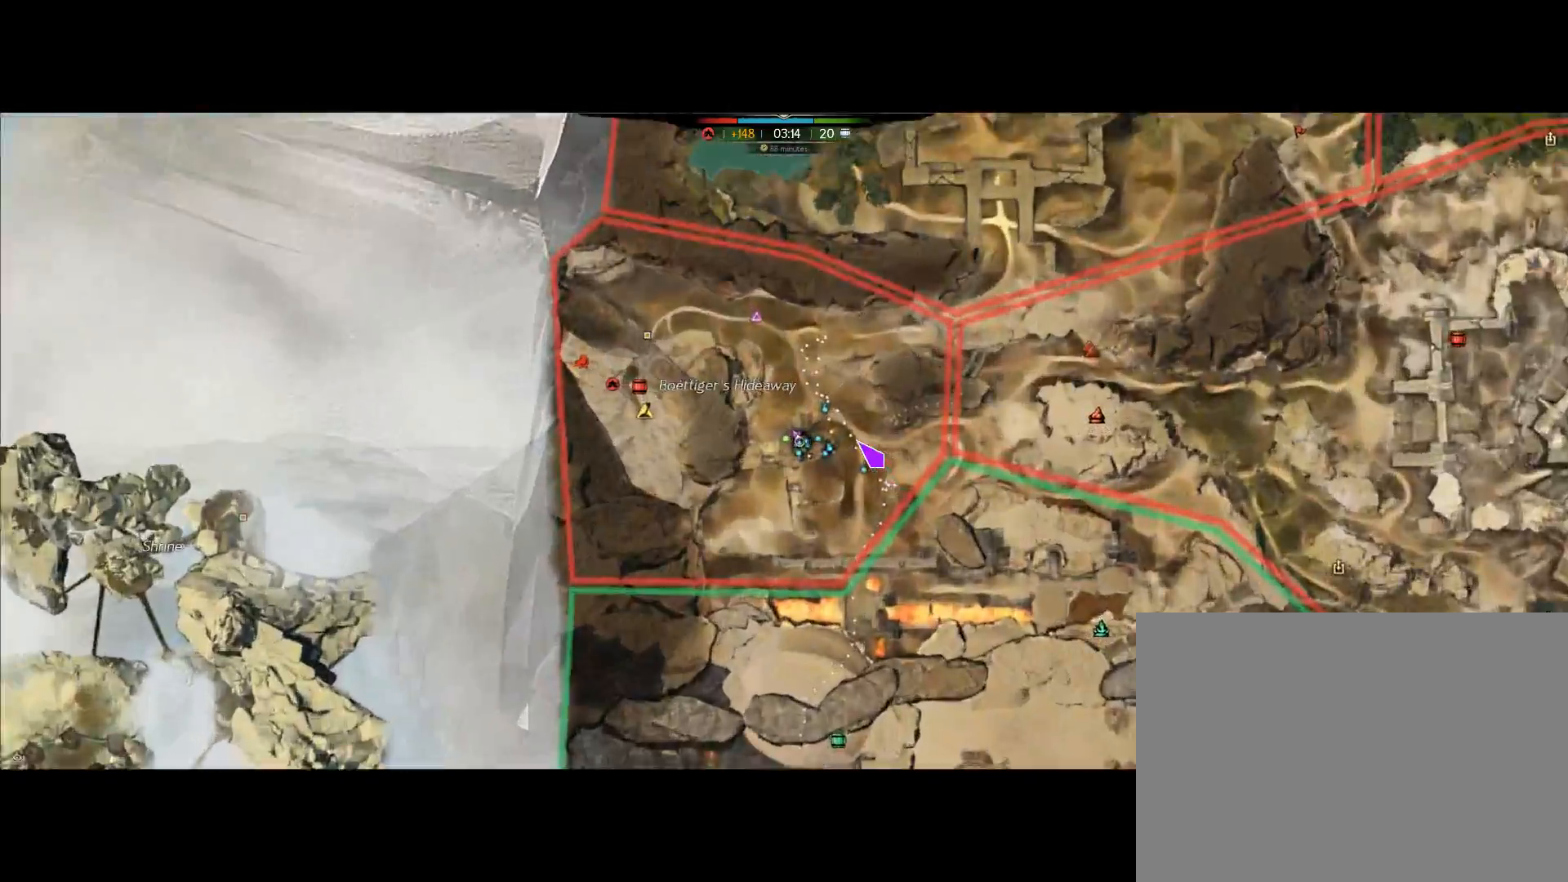
{"keys": [], "mouse": [], "events": []}
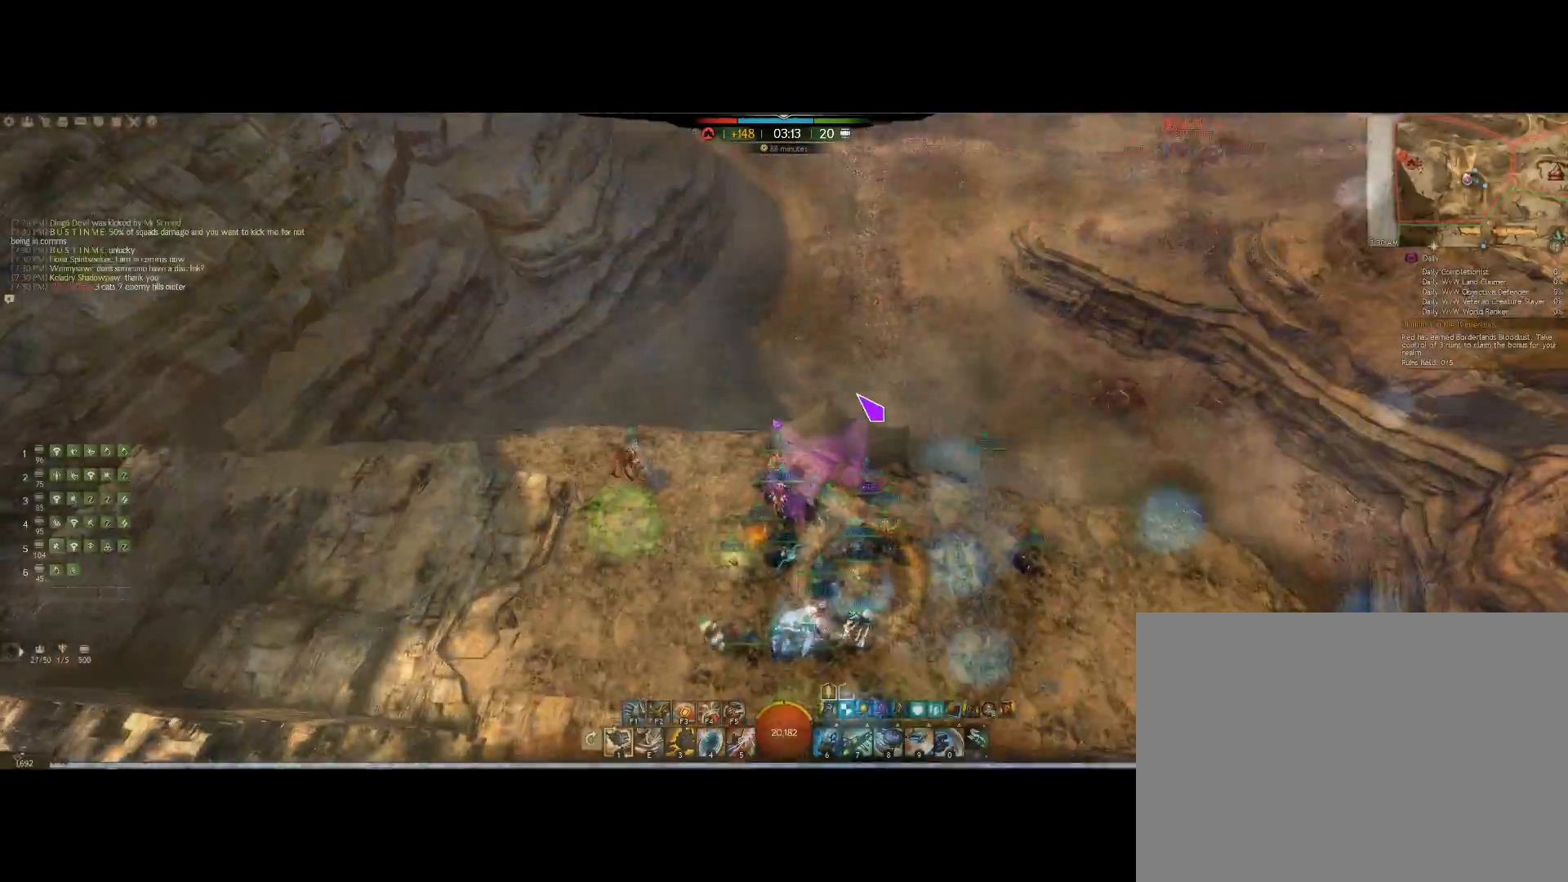
{"keys": [], "mouse": [], "events": []}
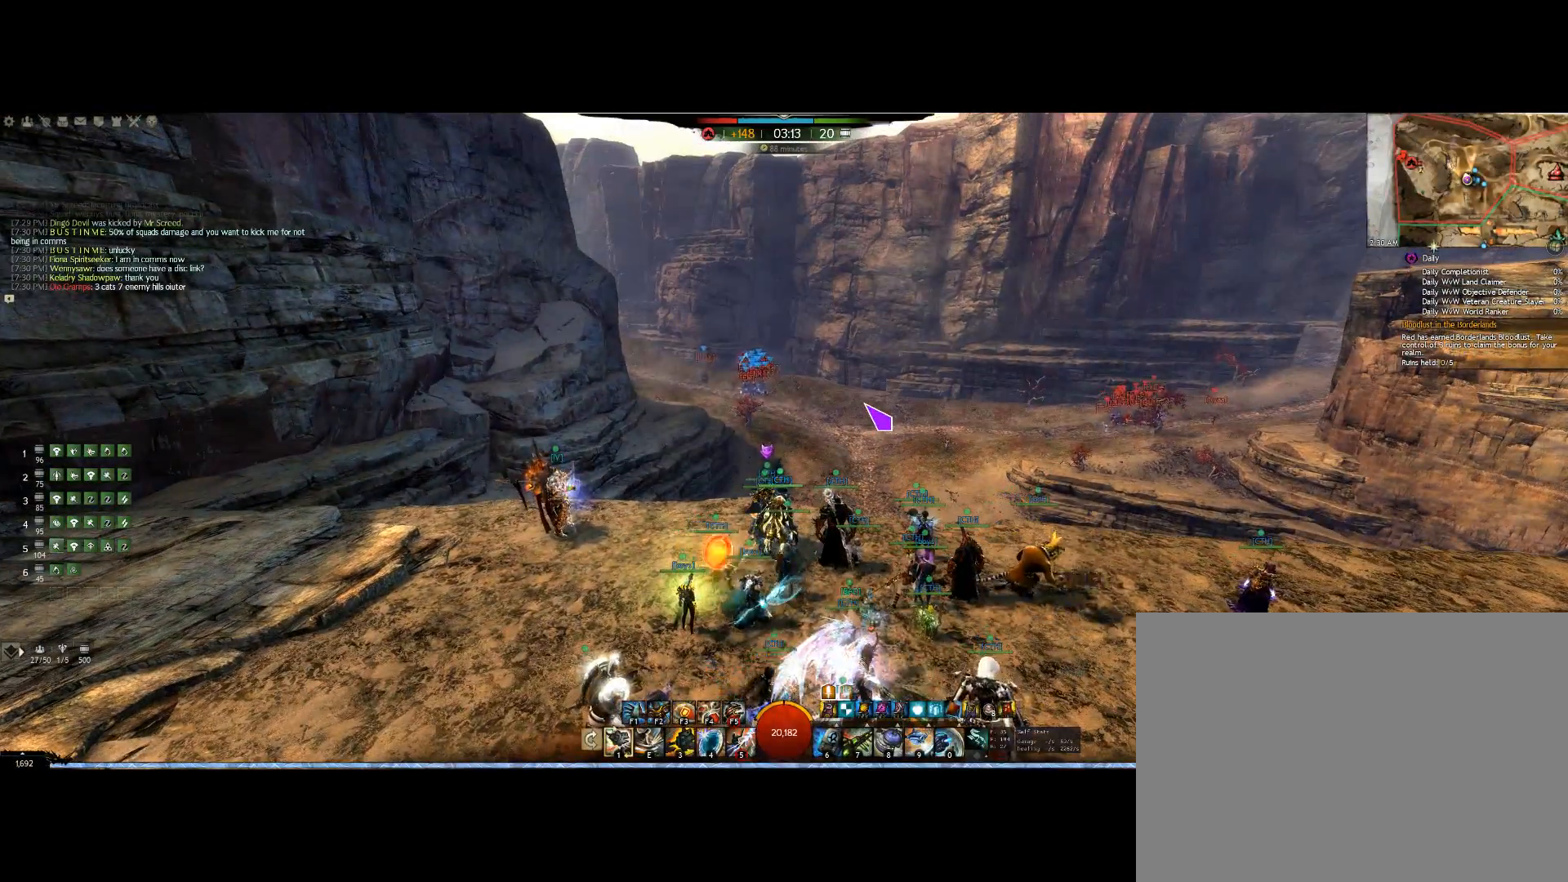
{"keys": [], "mouse": [], "events": []}
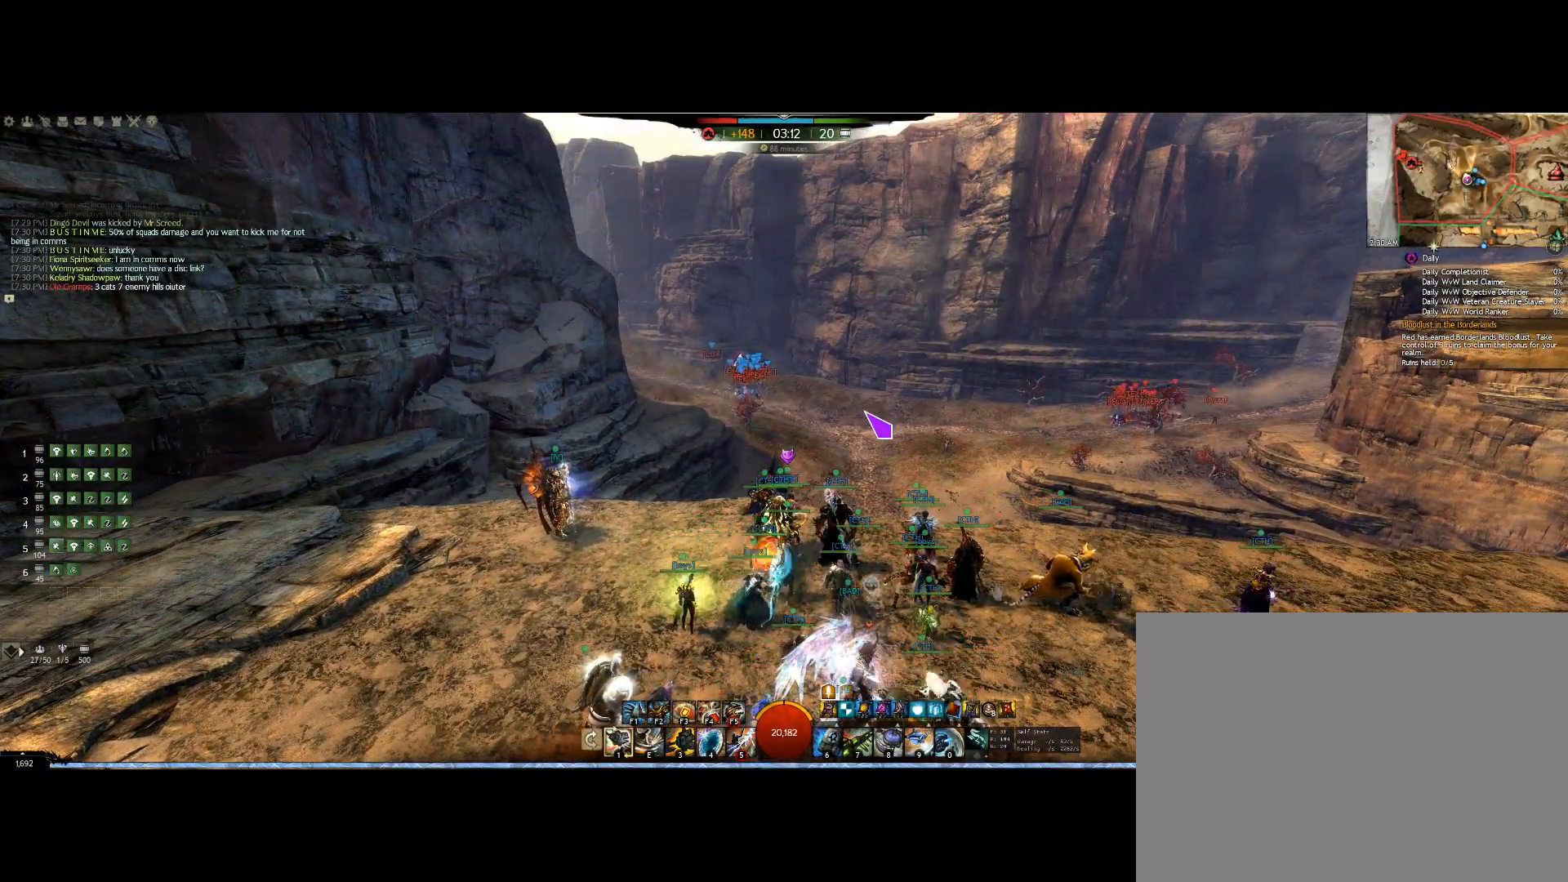
{"keys": ["right"], "mouse": [], "events": [[500, "right", "down"]]}
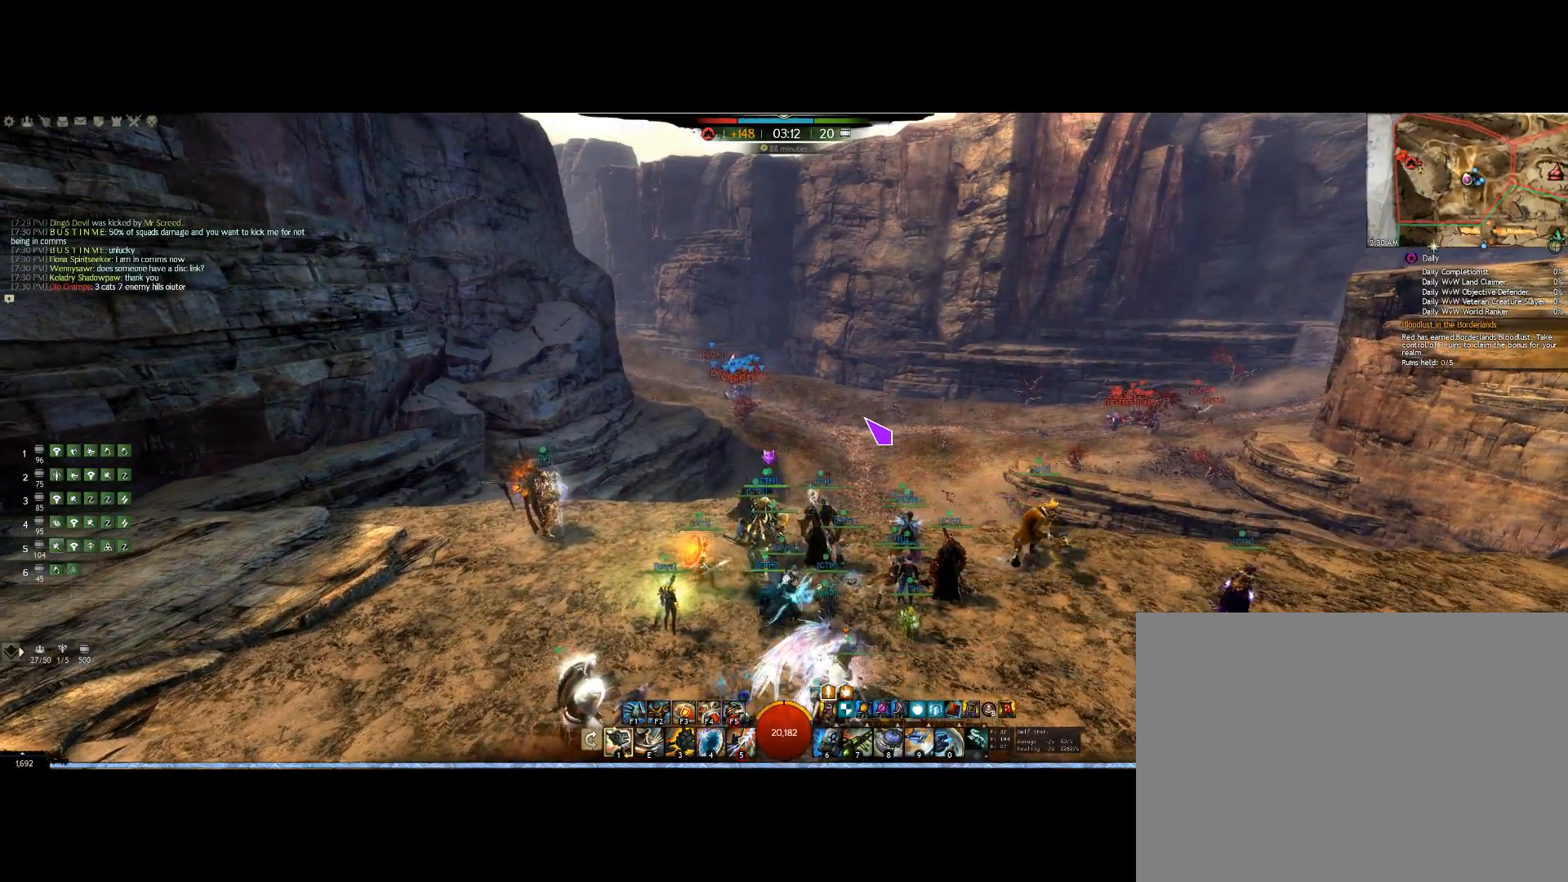
{"keys": [], "mouse": [], "events": [[300, "right", "up"]]}
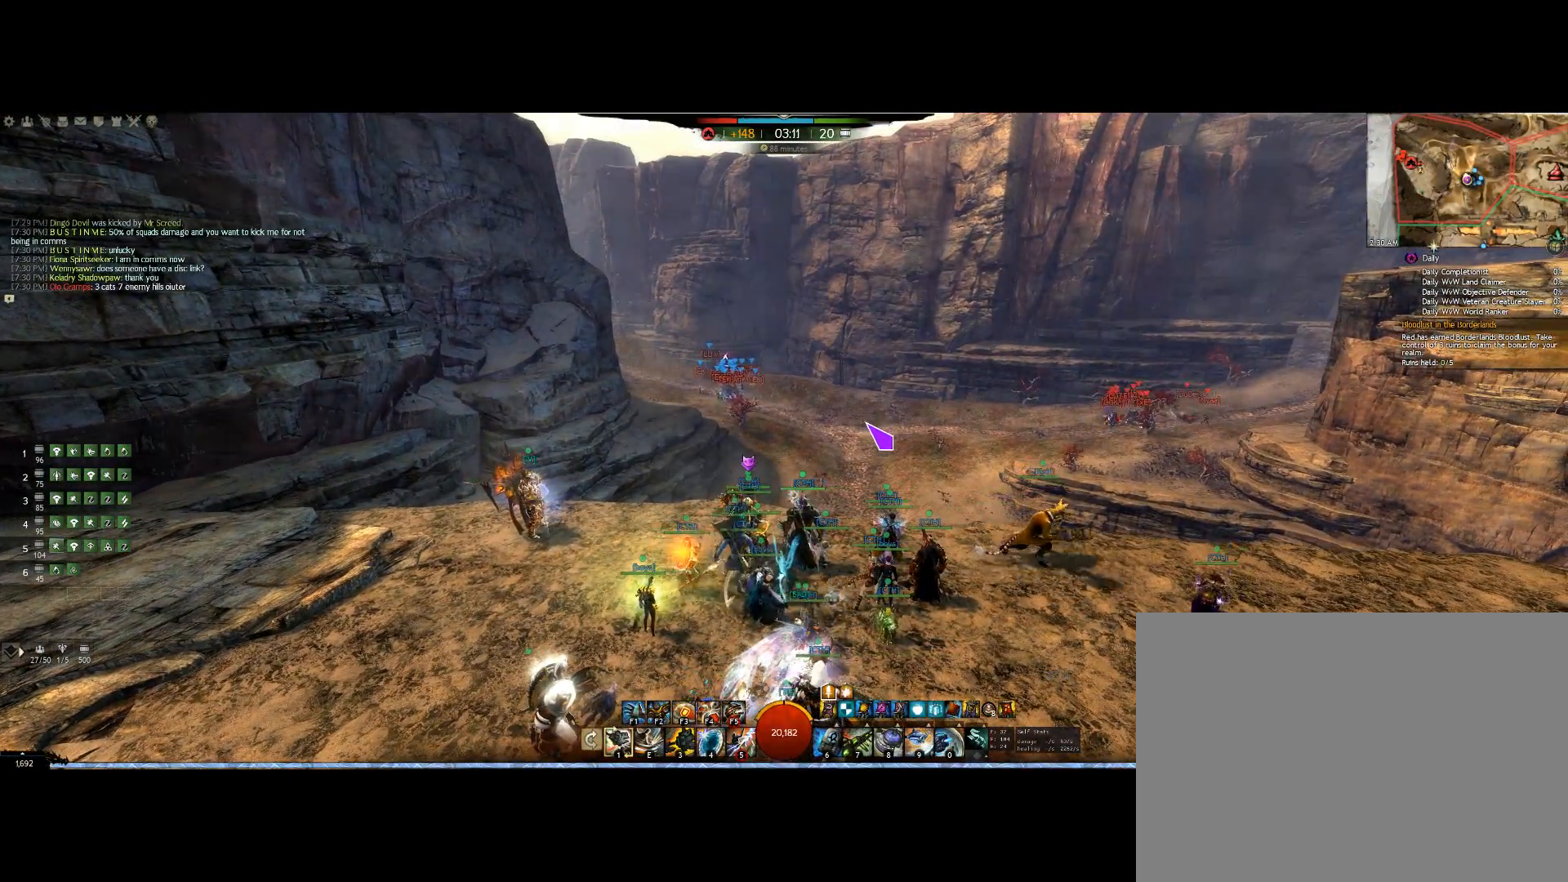
{"keys": [], "mouse": [], "events": []}
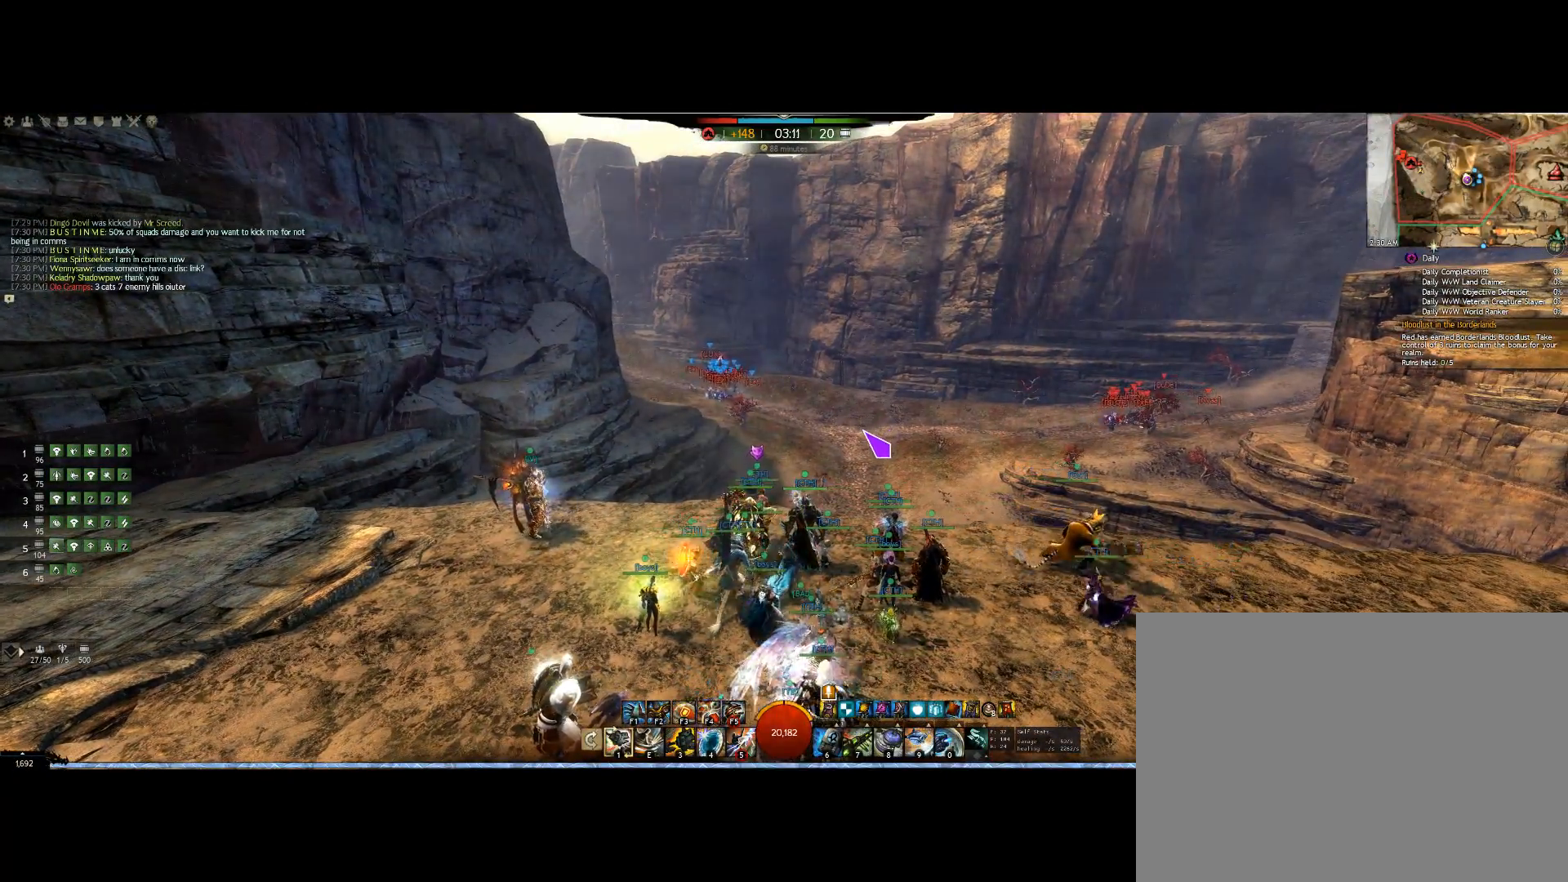
{"keys": ["left"], "mouse": [], "events": [[133, "left", "down"]]}
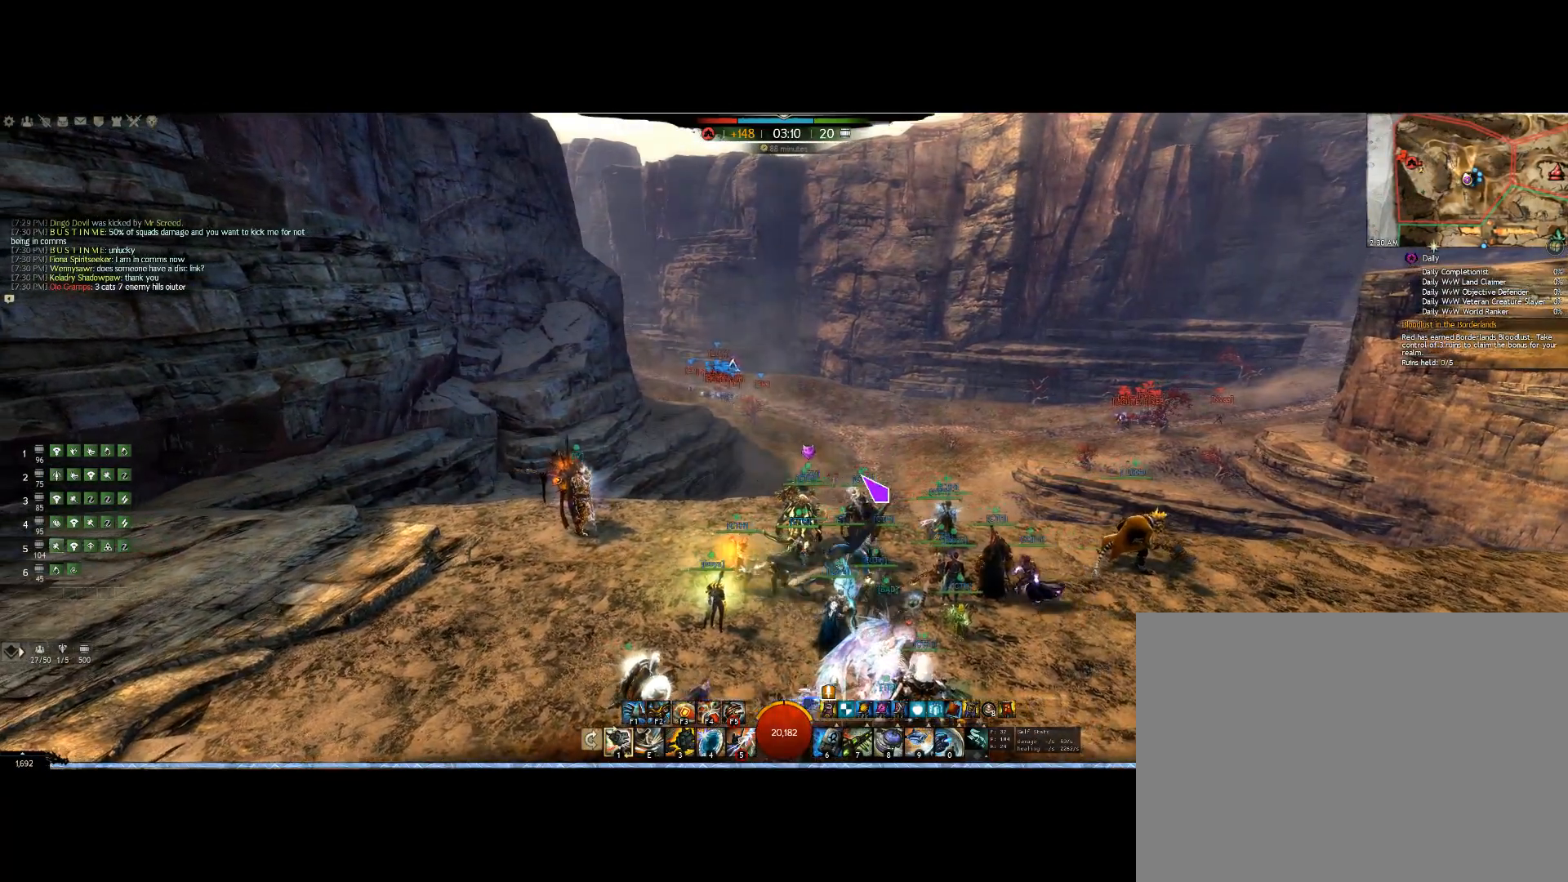
{"keys": ["left"], "mouse": [], "events": []}
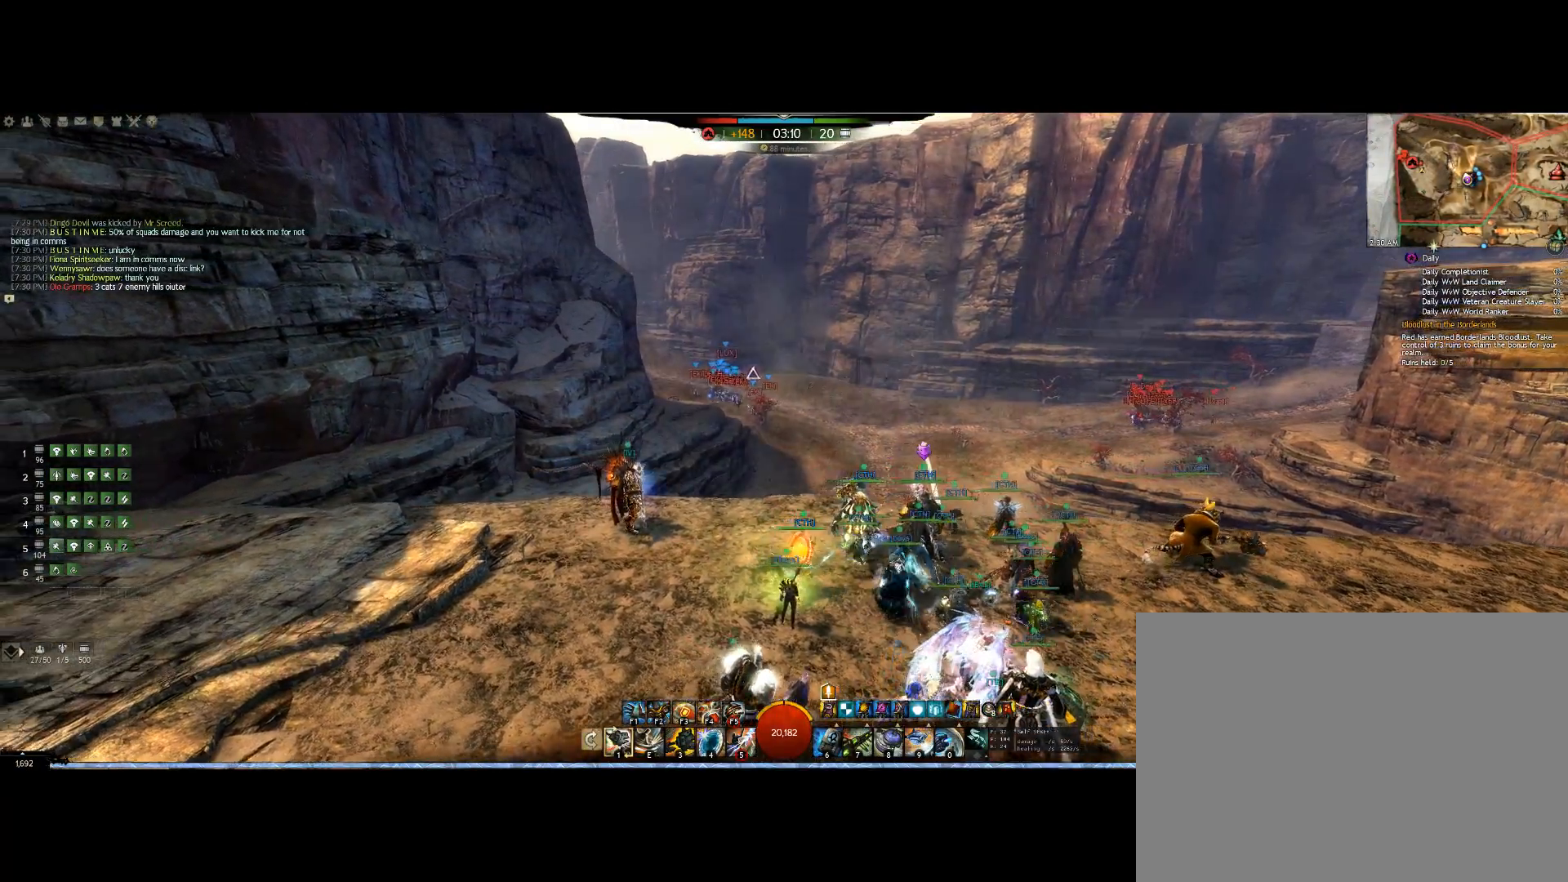
{"keys": ["right"], "mouse": ["right"], "events": [[133, "mouse_right", "down"], [233, "left", "up"], [400, "right", "down"]]}
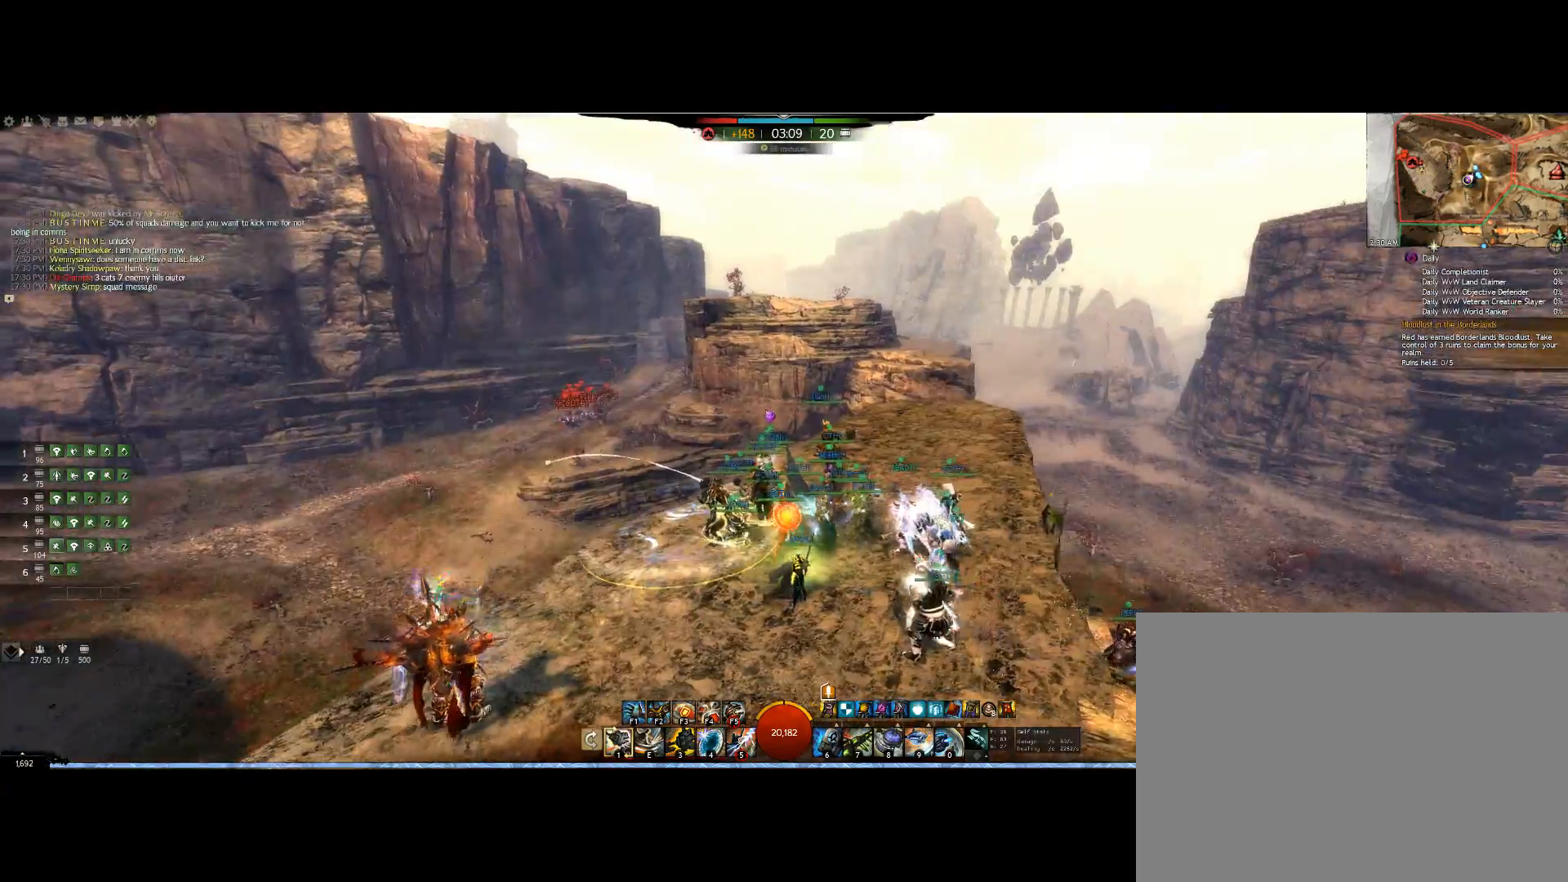
{"keys": ["right", "up"], "mouse": ["right"], "events": [[167, "up", "down"]]}
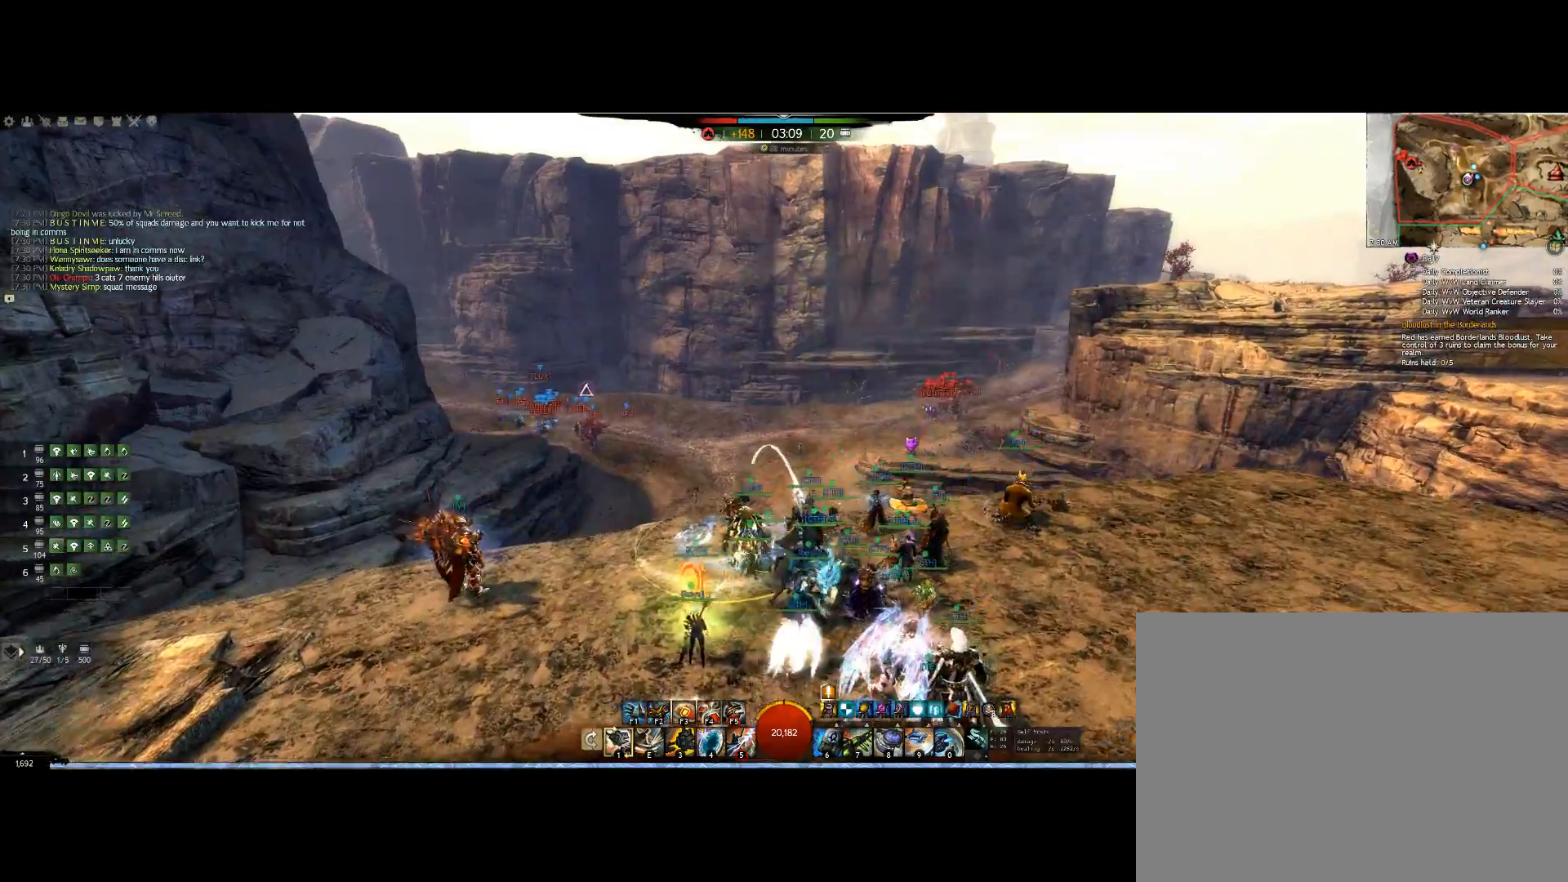
{"keys": ["right"], "mouse": ["right"], "events": [[100, "up", "up"]]}